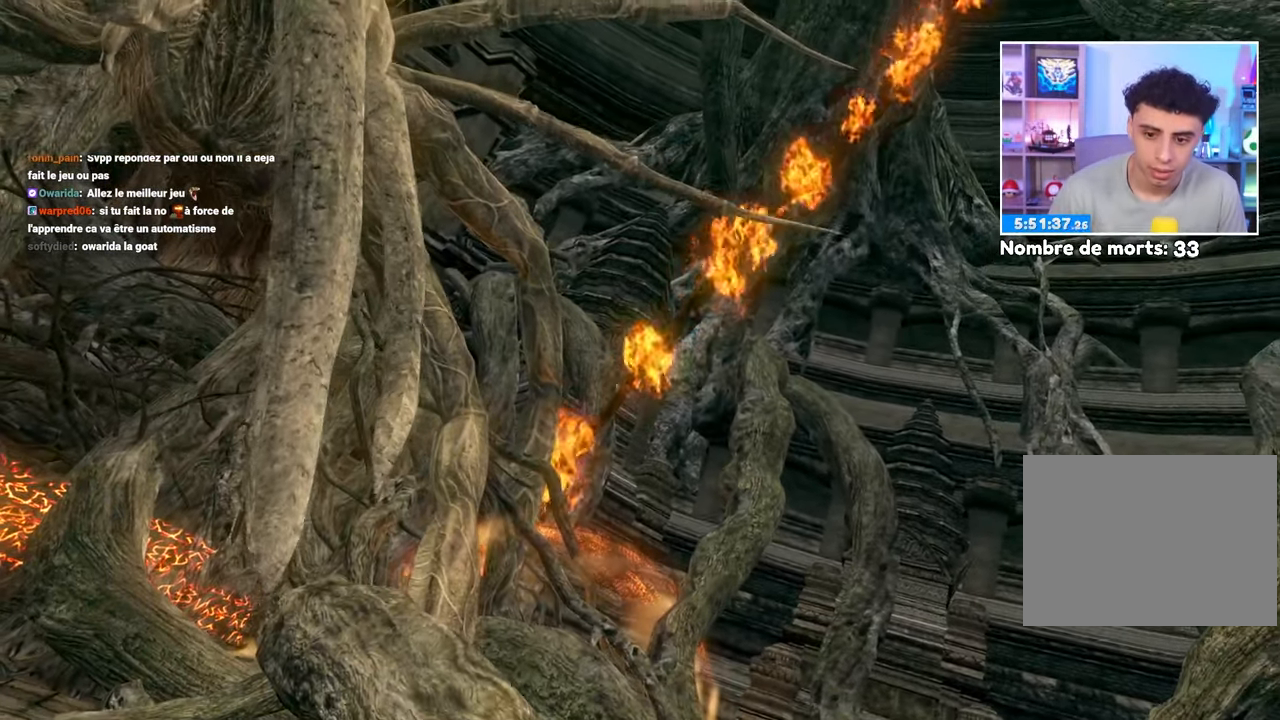
Gameplay with a controller (Xbox layout); each line is a JSON object with the inputs held at the frame after it (dt_ms = milliseconds from this image to that frame). Not read: L3 R3.
{"dt_ms": 1000, "buttons": [], "left_stick": "center", "right_stick": "up-right"}
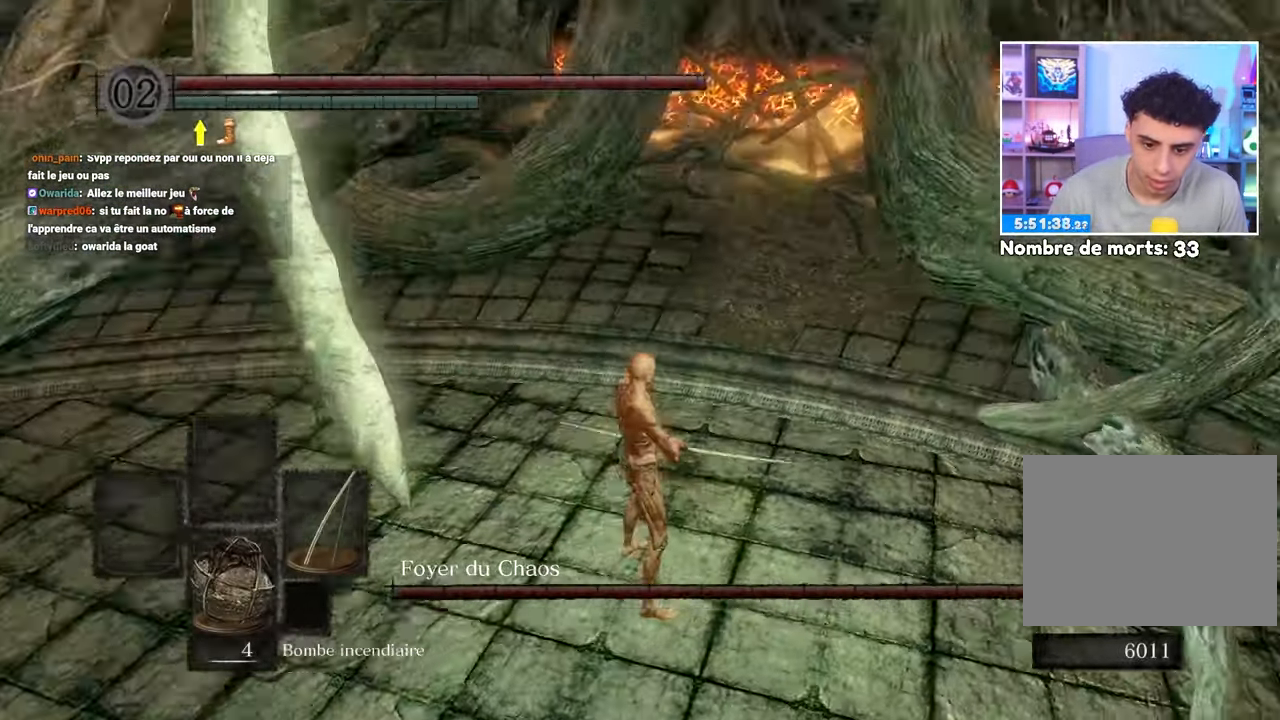
{"dt_ms": 500, "buttons": ["L1"], "left_stick": "center", "right_stick": "down-left"}
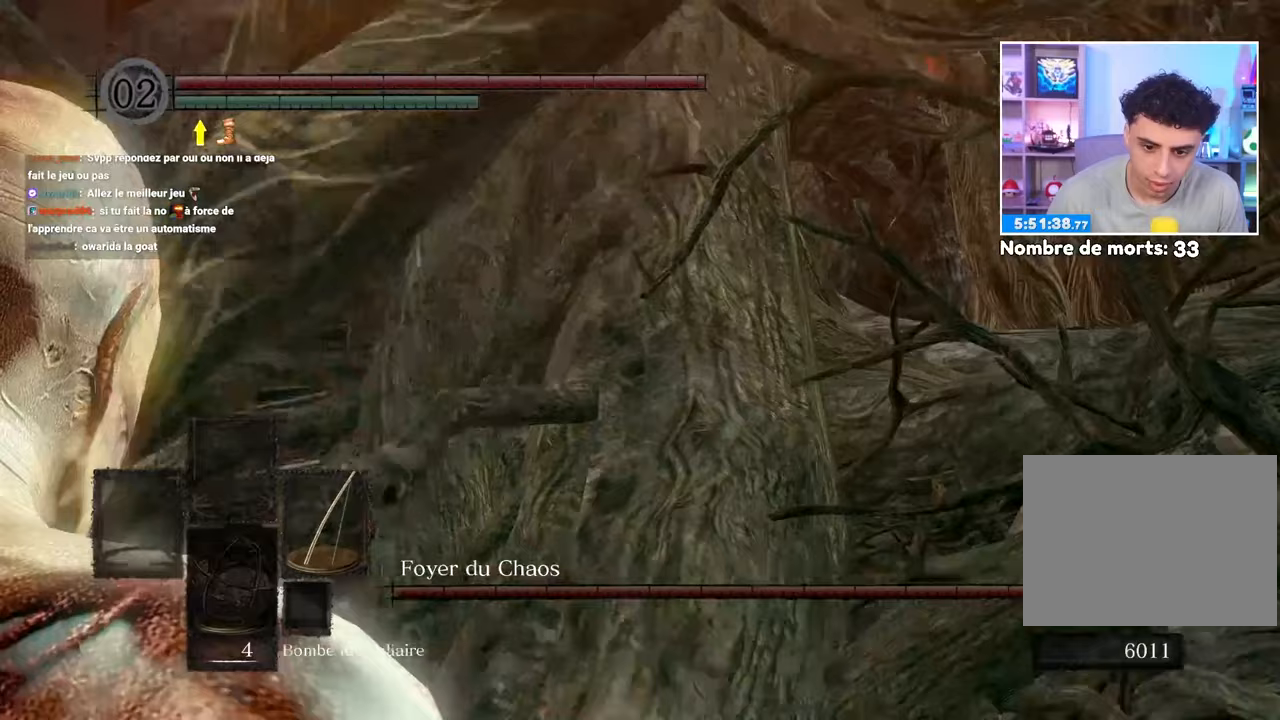
{"dt_ms": 1000, "buttons": ["L1"], "left_stick": "center", "right_stick": "center"}
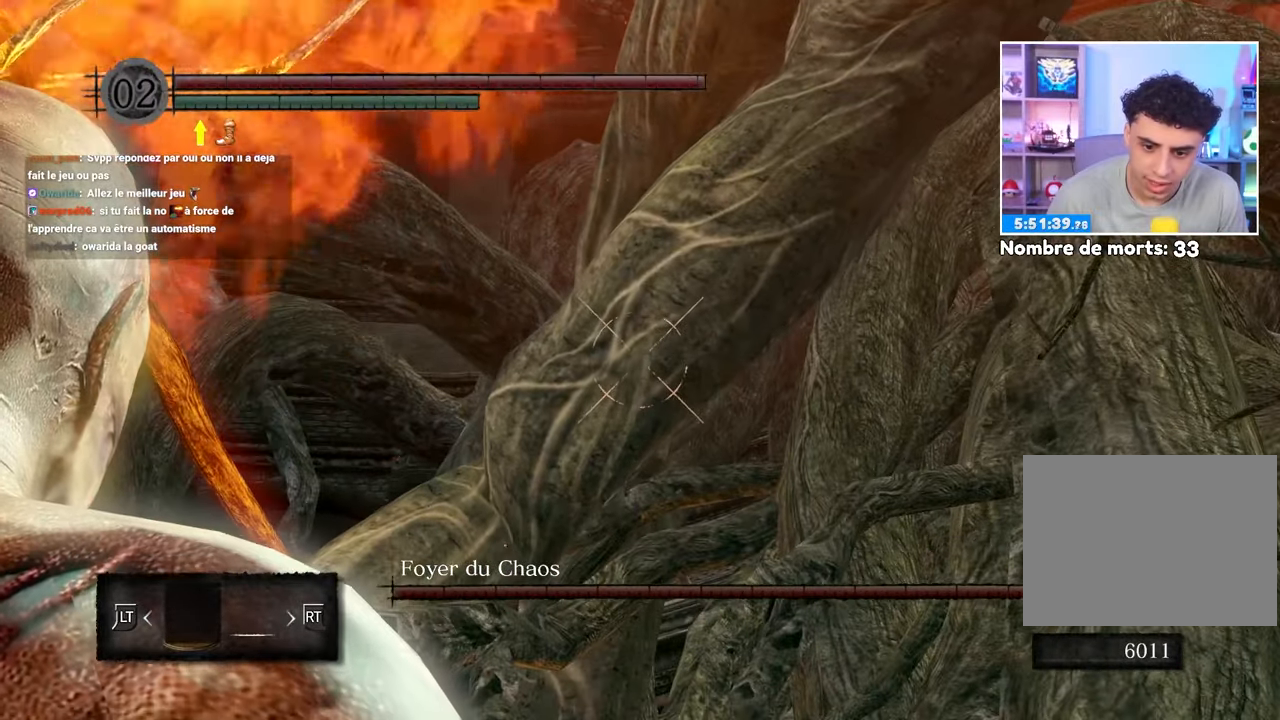
{"dt_ms": 1000, "buttons": ["L1"], "left_stick": "center", "right_stick": "left"}